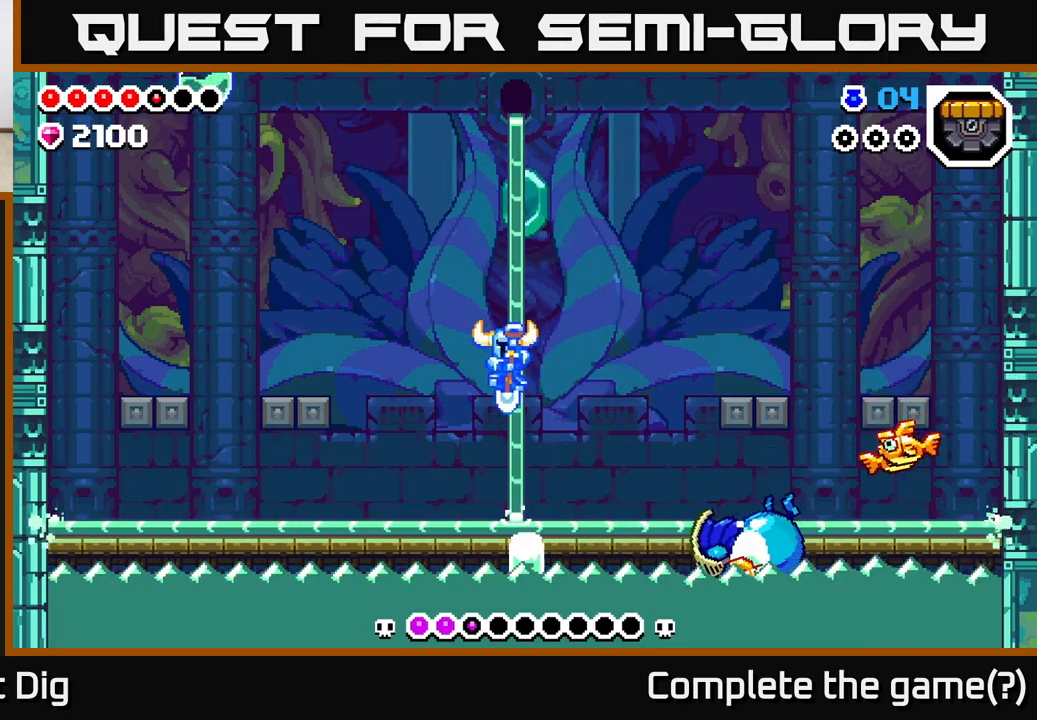
Gameplay with a controller (Xbox layout); each line is a JSON object with the inputs held at the frame after it. "events" lists button and stick changes between this image and that frame as [ms after this image, input, new state], when the widget could be followed in between.
{"buttons": ["A"], "left_stick": "down", "right_stick": "center", "events": [[133, "A", "up"], [333, "A", "down"], [350, "left_stick", "right"], [400, "left_stick", "down-right"], [500, "left_stick", "down"]]}
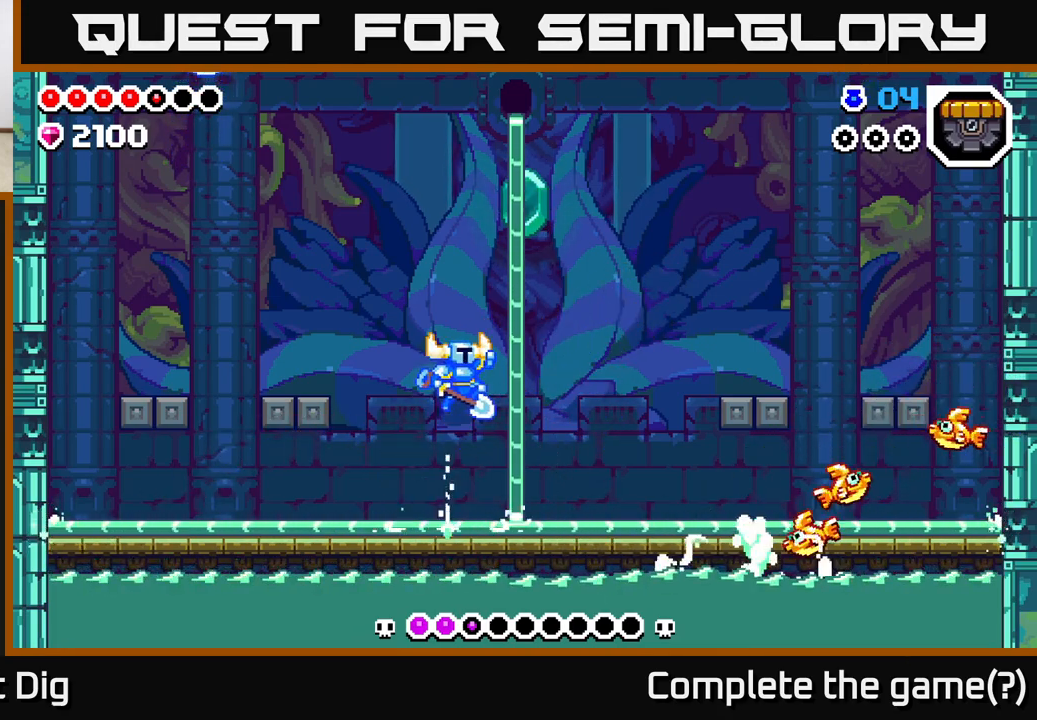
{"buttons": [], "left_stick": "down-left", "right_stick": "center", "events": [[300, "left_stick", "down-right"], [450, "A", "up"], [450, "left_stick", "down-left"]]}
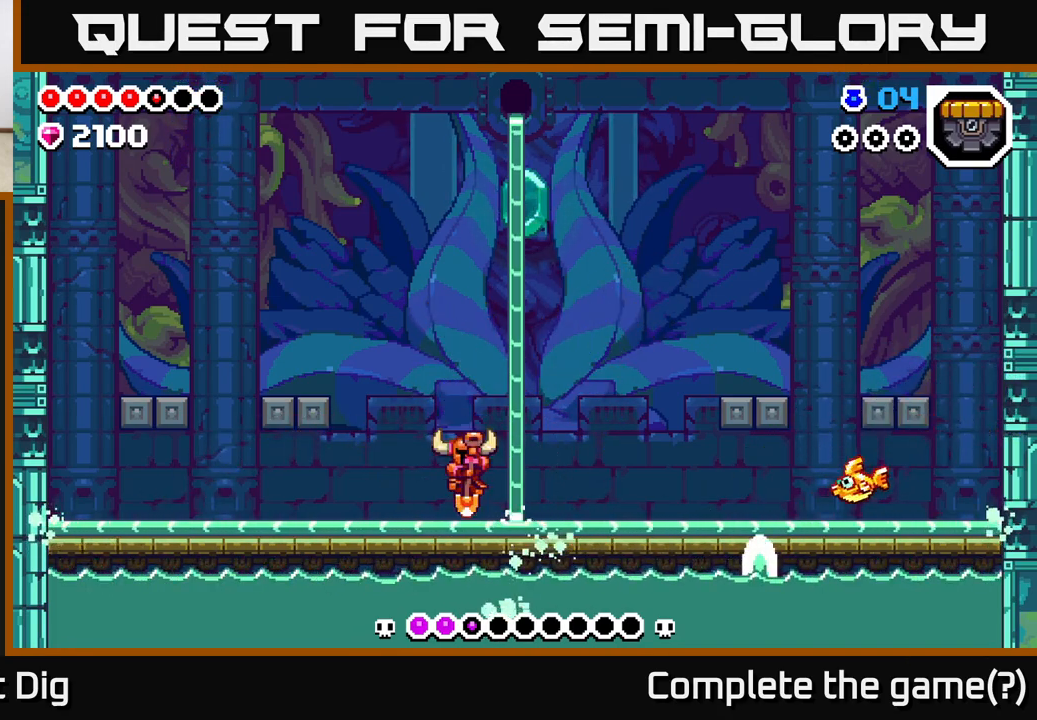
{"buttons": ["A"], "left_stick": "down-left", "right_stick": "center", "events": [[167, "A", "down"]]}
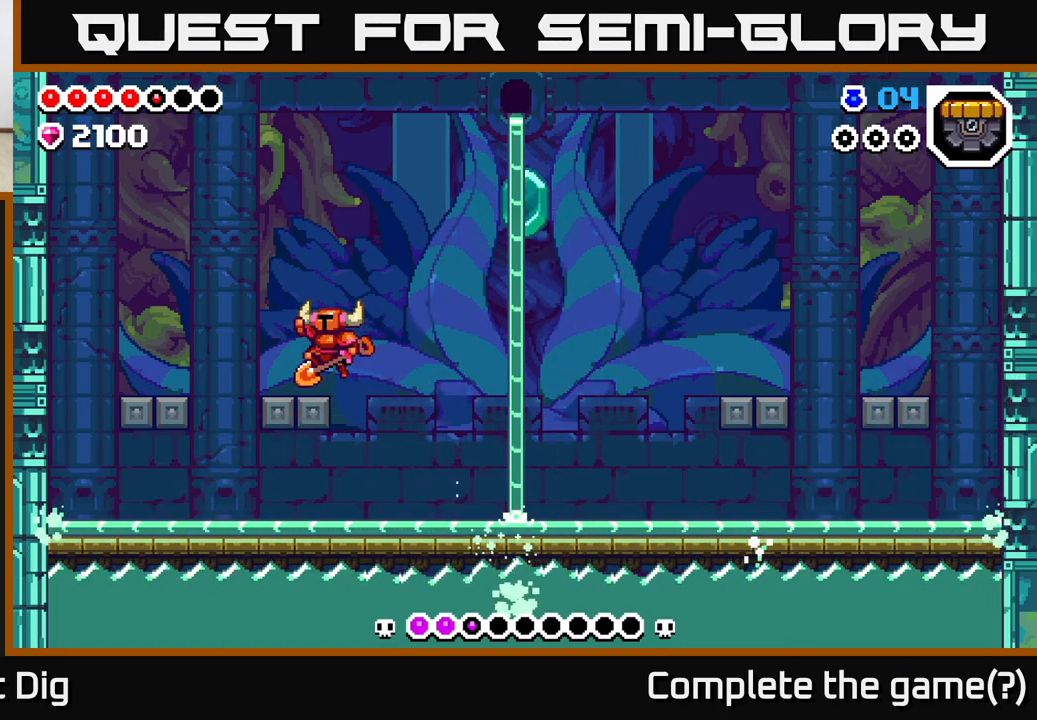
{"buttons": [], "left_stick": "center", "right_stick": "center", "events": [[67, "A", "up"], [133, "left_stick", "right"], [233, "left_stick", "center"]]}
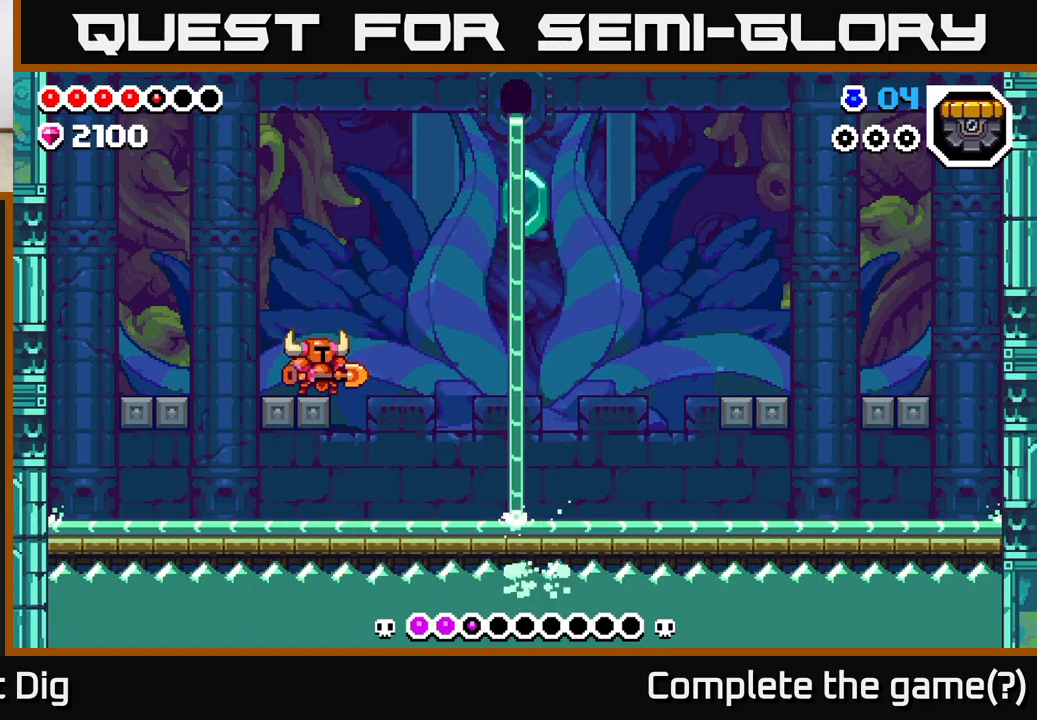
{"buttons": [], "left_stick": "center", "right_stick": "center", "events": []}
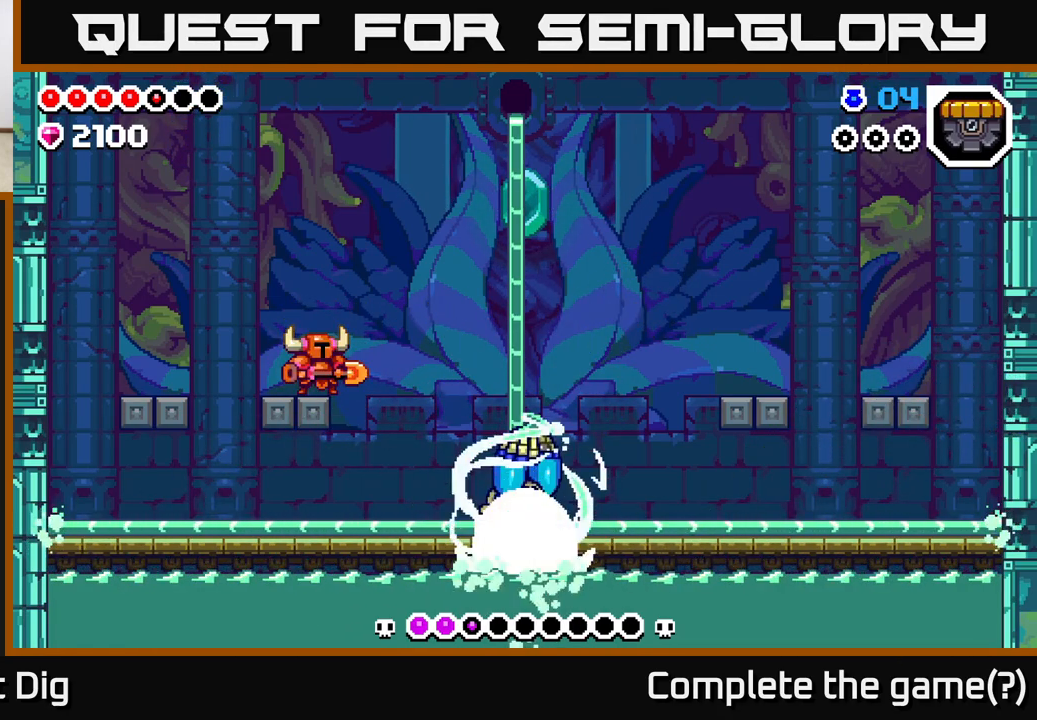
{"buttons": ["A"], "left_stick": "right", "right_stick": "center", "events": [[483, "A", "down"], [483, "left_stick", "right"]]}
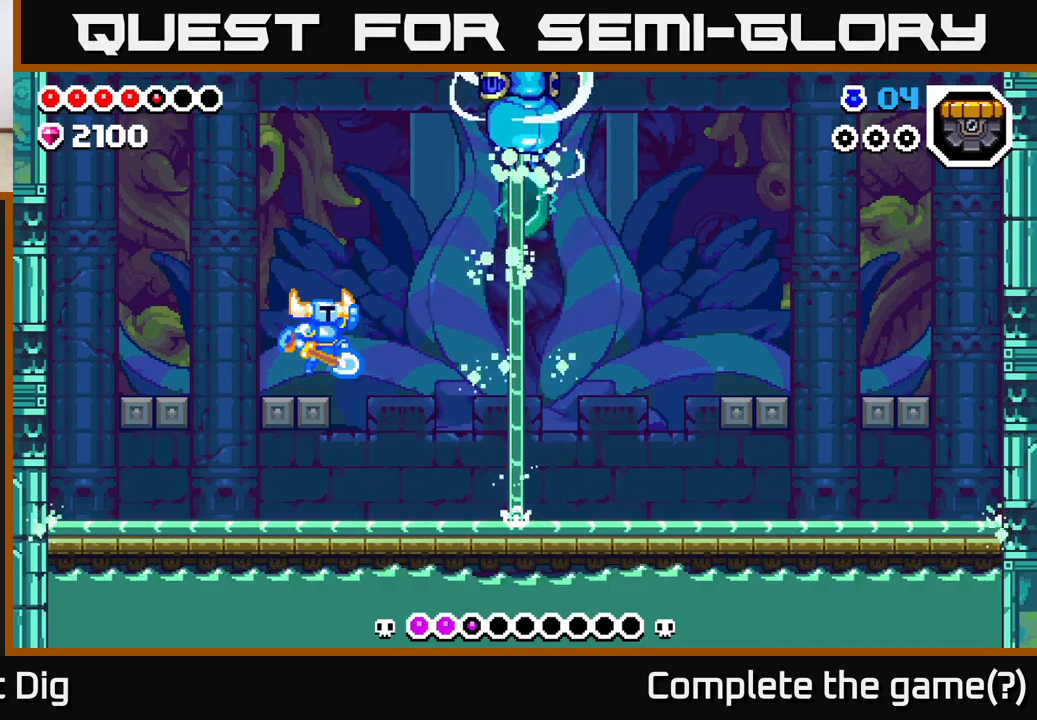
{"buttons": [], "left_stick": "left", "right_stick": "center", "events": [[150, "left_stick", "center"], [200, "left_stick", "left"], [267, "A", "up"]]}
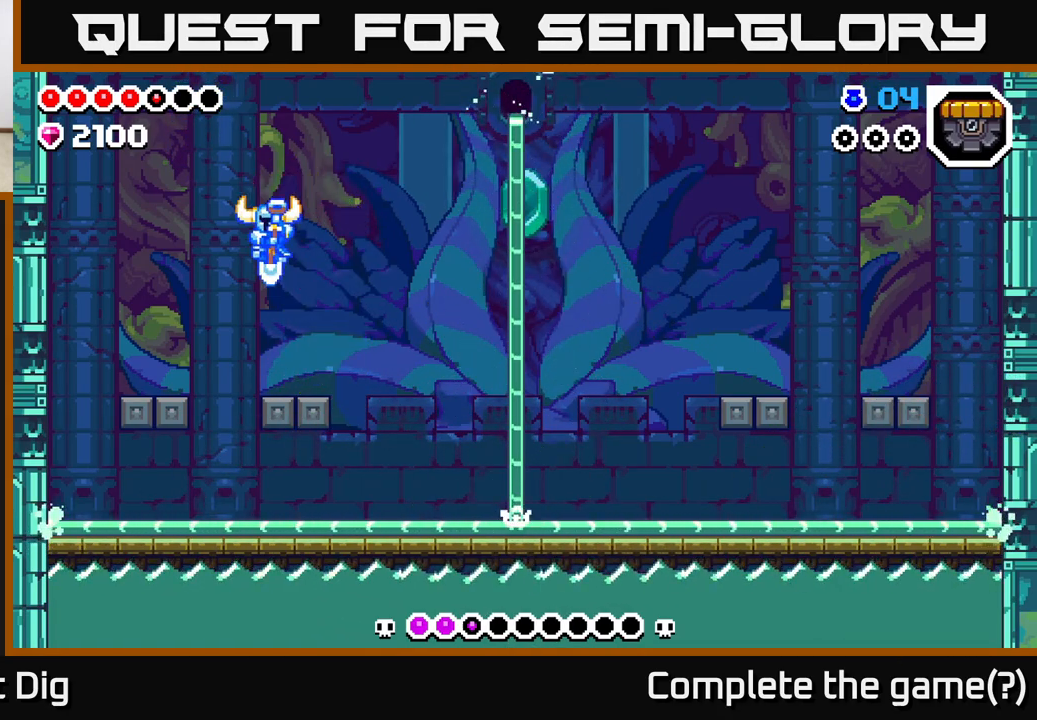
{"buttons": [], "left_stick": "center", "right_stick": "center", "events": [[50, "left_stick", "right"], [183, "left_stick", "center"]]}
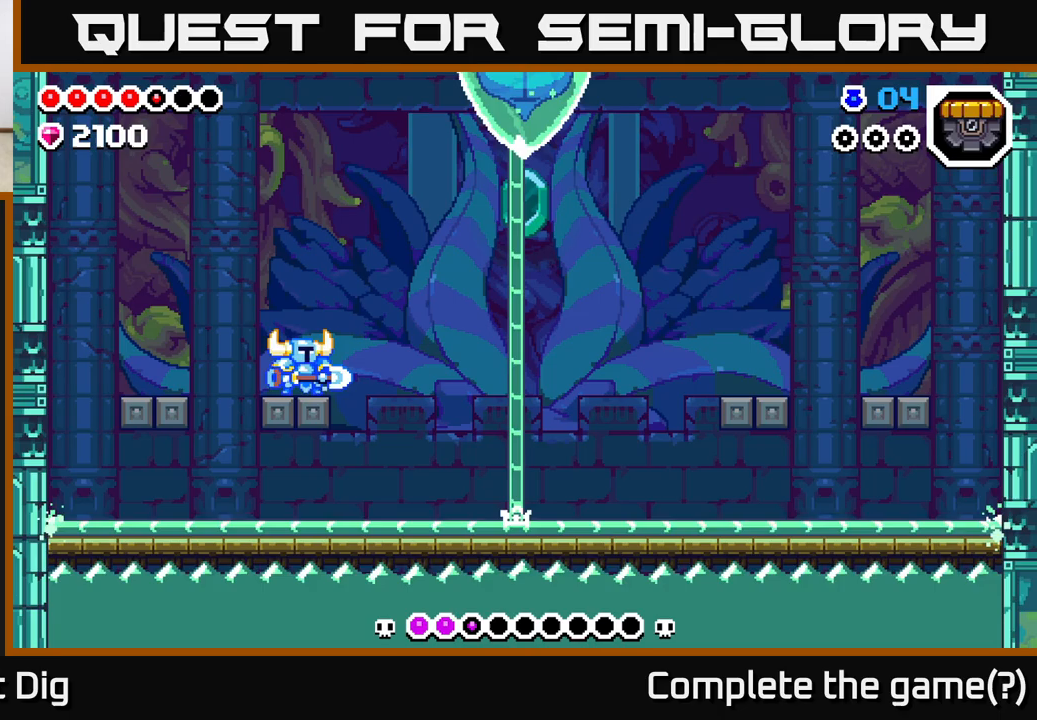
{"buttons": ["X"], "left_stick": "right", "right_stick": "center", "events": [[50, "left_stick", "right"], [183, "left_stick", "center"], [250, "A", "down"], [317, "left_stick", "right"], [400, "A", "up"], [500, "X", "down"]]}
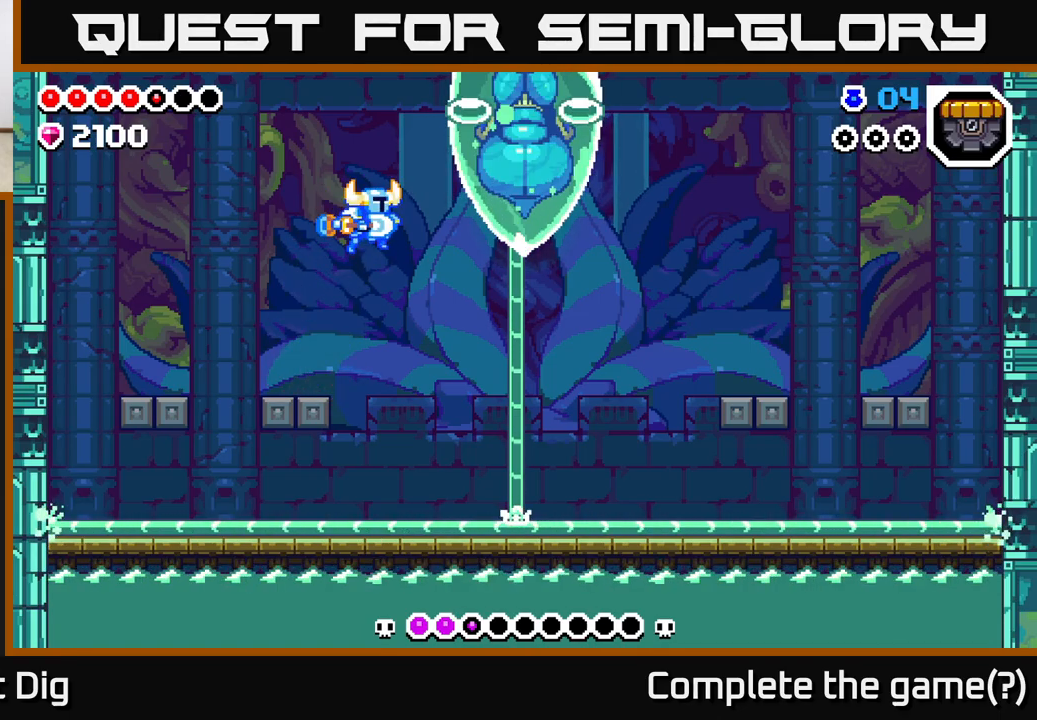
{"buttons": [], "left_stick": "left", "right_stick": "center", "events": [[83, "X", "up"], [183, "left_stick", "center"], [250, "left_stick", "left"]]}
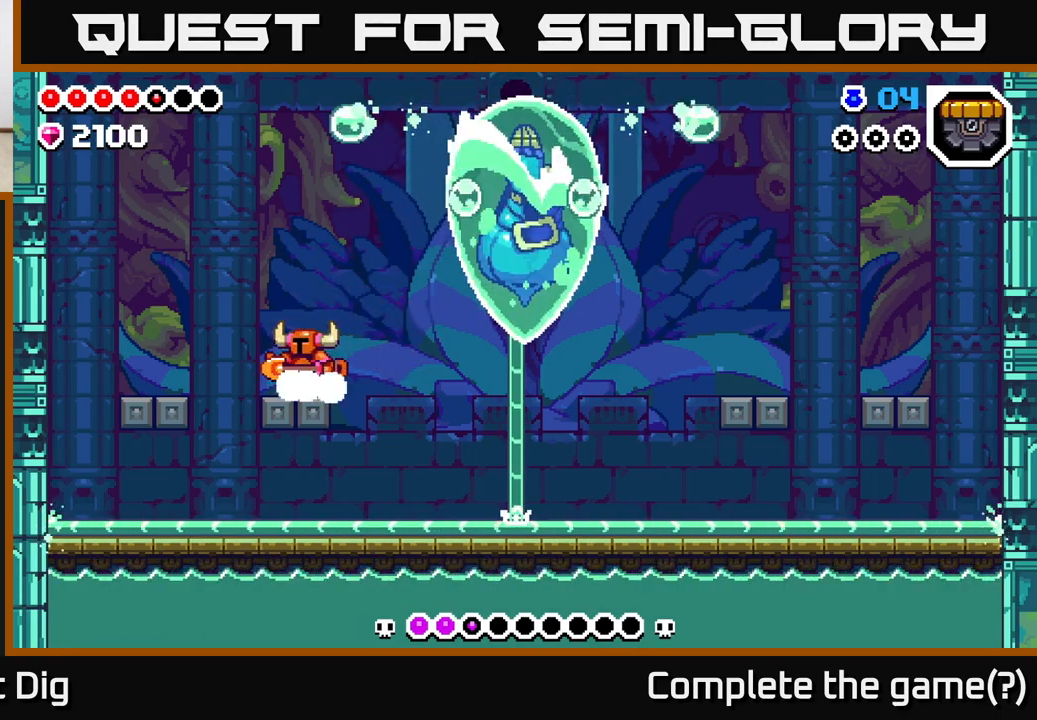
{"buttons": [], "left_stick": "center", "right_stick": "center", "events": [[150, "left_stick", "right"], [283, "left_stick", "center"]]}
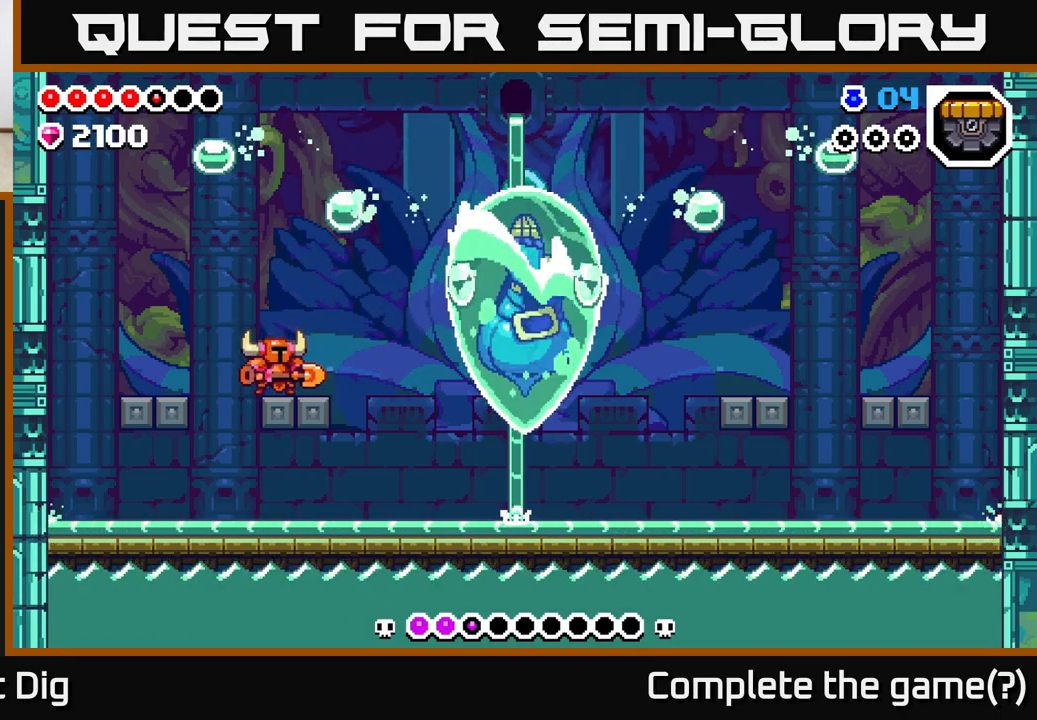
{"buttons": [], "left_stick": "left", "right_stick": "center", "events": [[433, "left_stick", "left"]]}
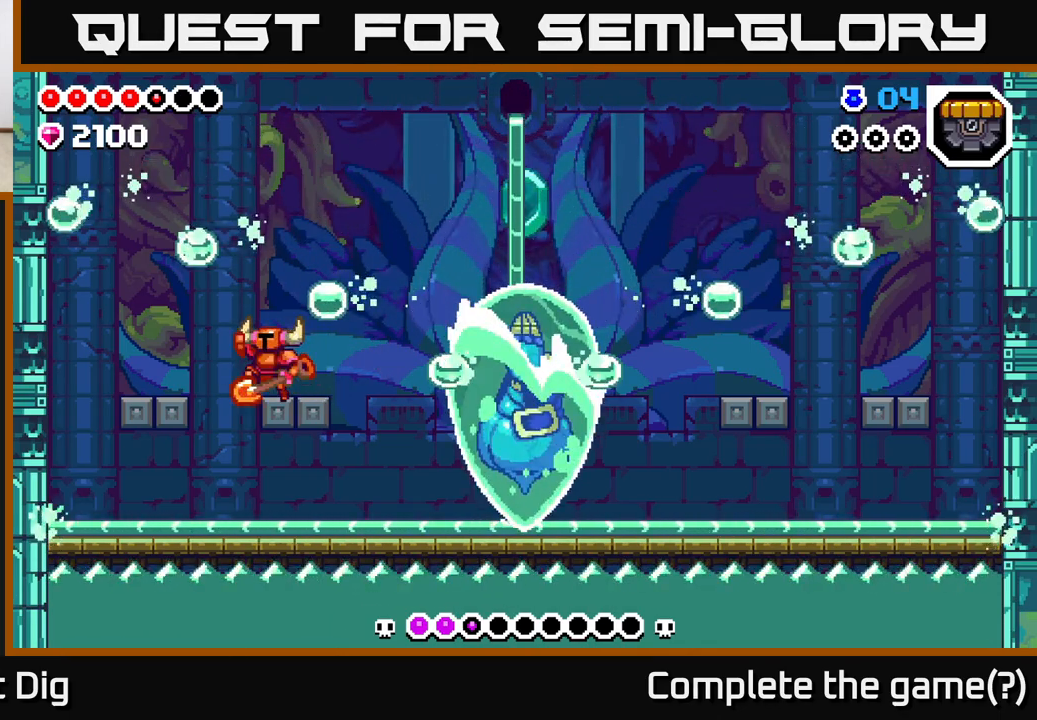
{"buttons": ["A"], "left_stick": "right", "right_stick": "center", "events": [[33, "A", "down"], [233, "left_stick", "center"], [283, "left_stick", "right"]]}
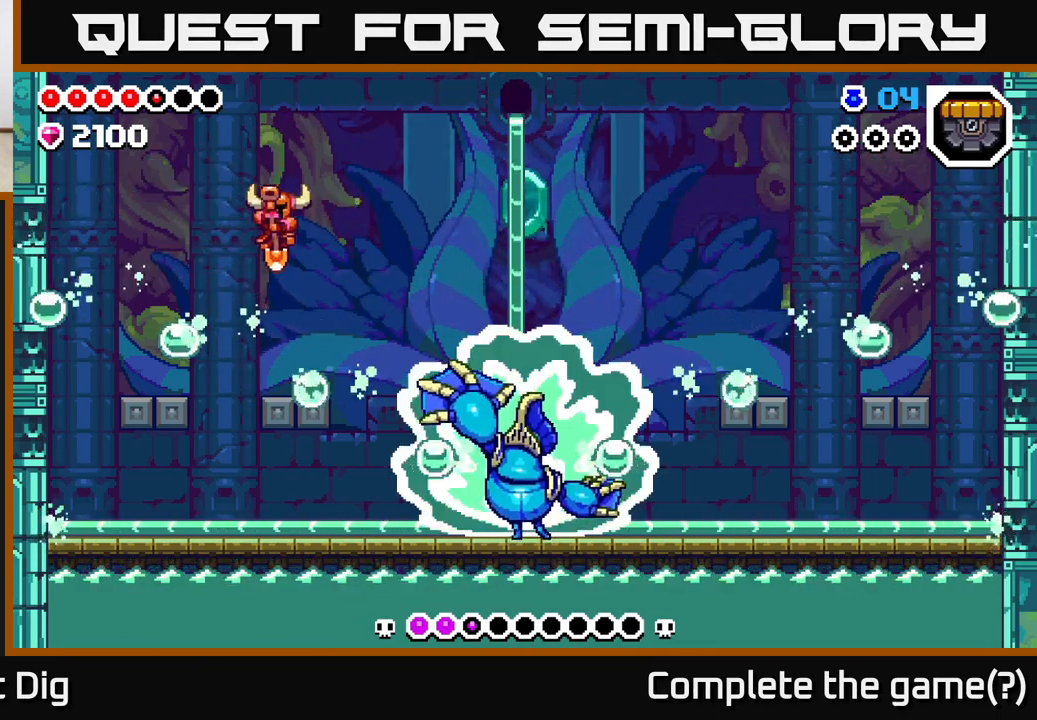
{"buttons": [], "left_stick": "center", "right_stick": "center", "events": [[200, "left_stick", "up-left"], [217, "A", "up"], [350, "left_stick", "center"]]}
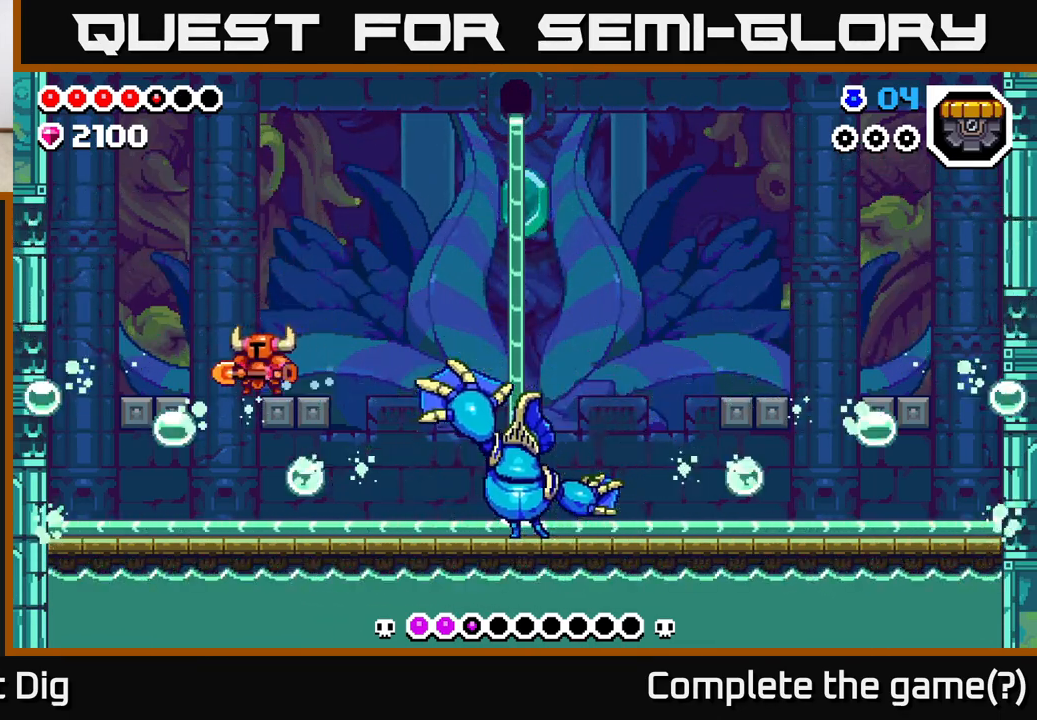
{"buttons": ["A"], "left_stick": "right", "right_stick": "center", "events": [[17, "left_stick", "right"], [100, "A", "down"]]}
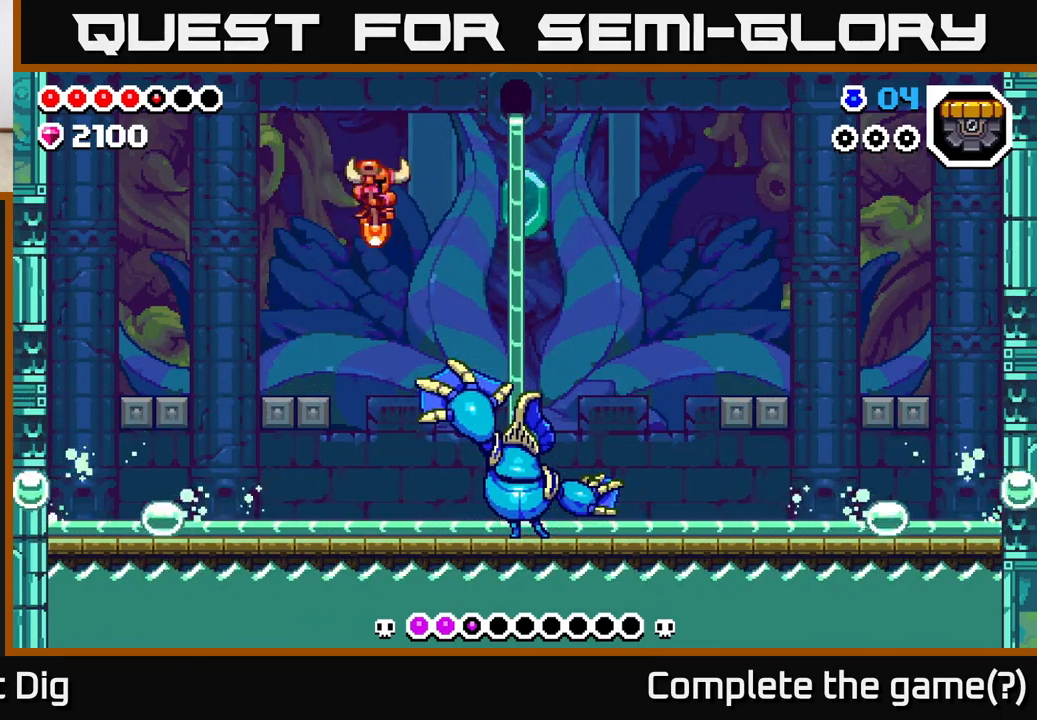
{"buttons": ["A"], "left_stick": "down-right", "right_stick": "center", "events": [[117, "left_stick", "down-right"]]}
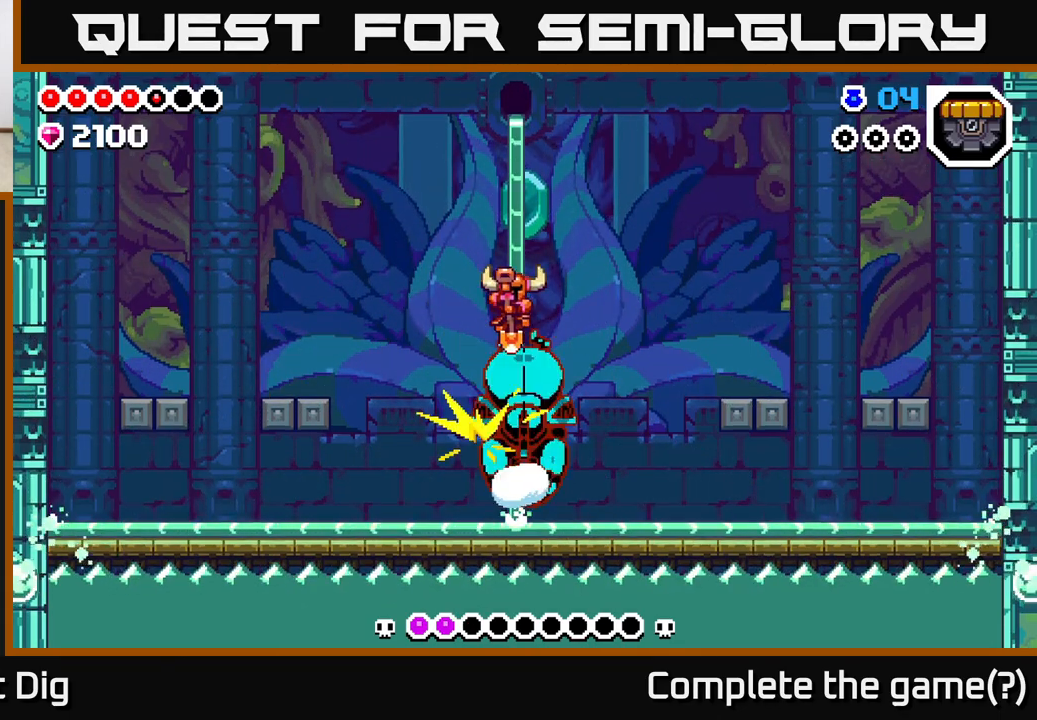
{"buttons": [], "left_stick": "down", "right_stick": "center", "events": [[50, "A", "up"], [150, "left_stick", "down"]]}
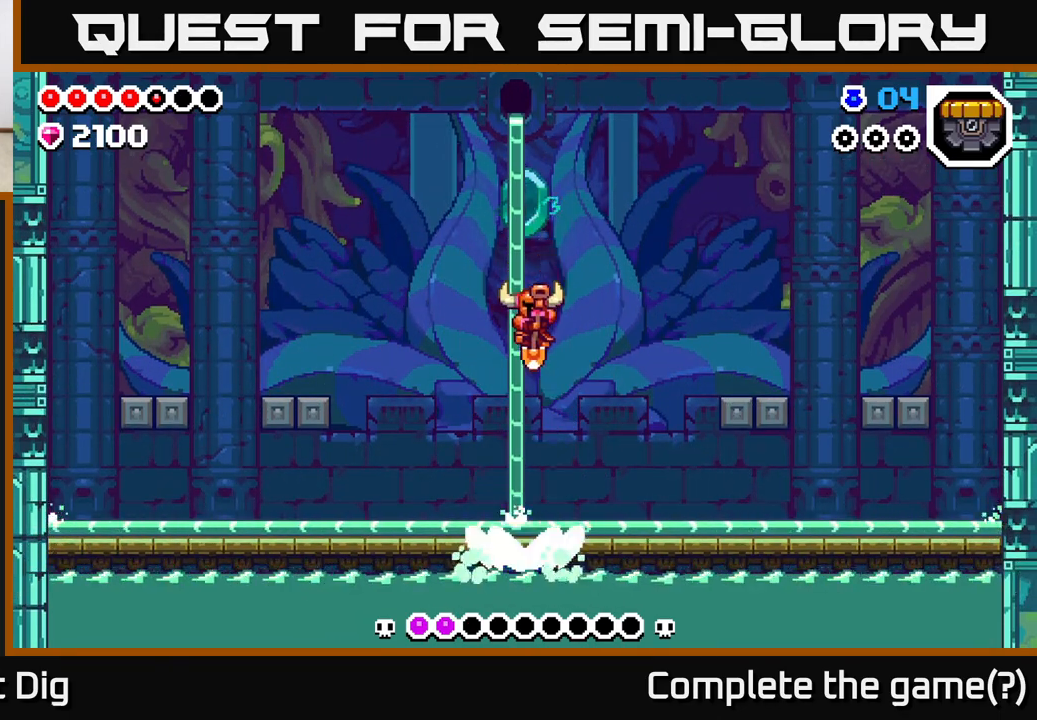
{"buttons": ["A"], "left_stick": "down-left", "right_stick": "center", "events": [[433, "A", "down"], [450, "left_stick", "down-left"]]}
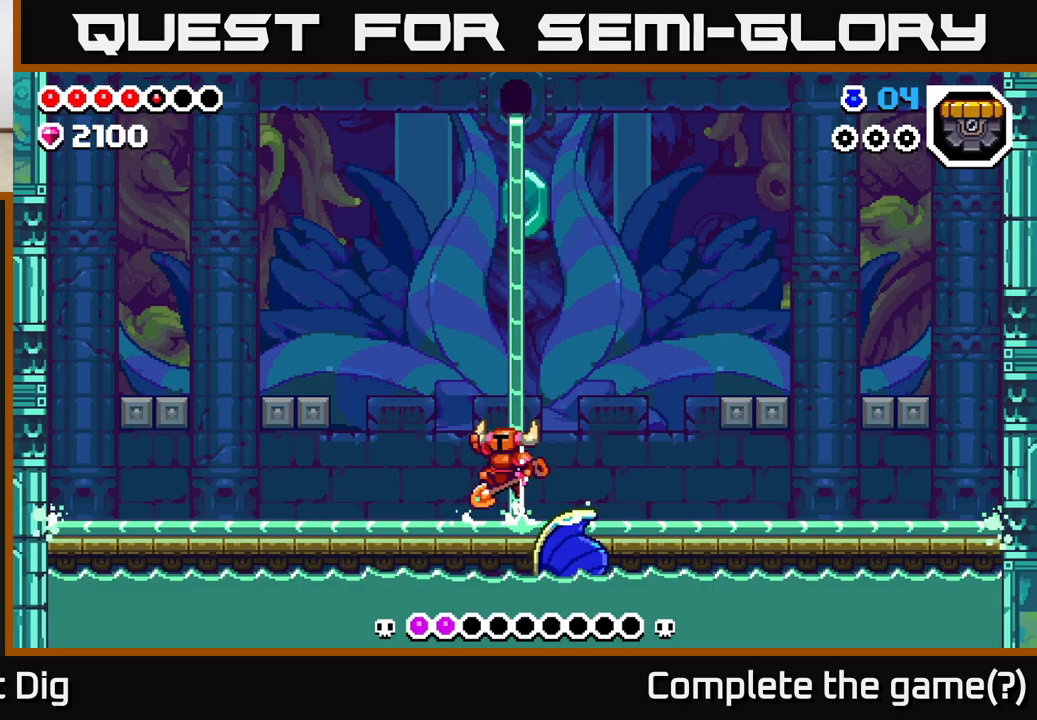
{"buttons": [], "left_stick": "center", "right_stick": "center", "events": [[67, "left_stick", "left"], [483, "A", "up"], [483, "left_stick", "center"]]}
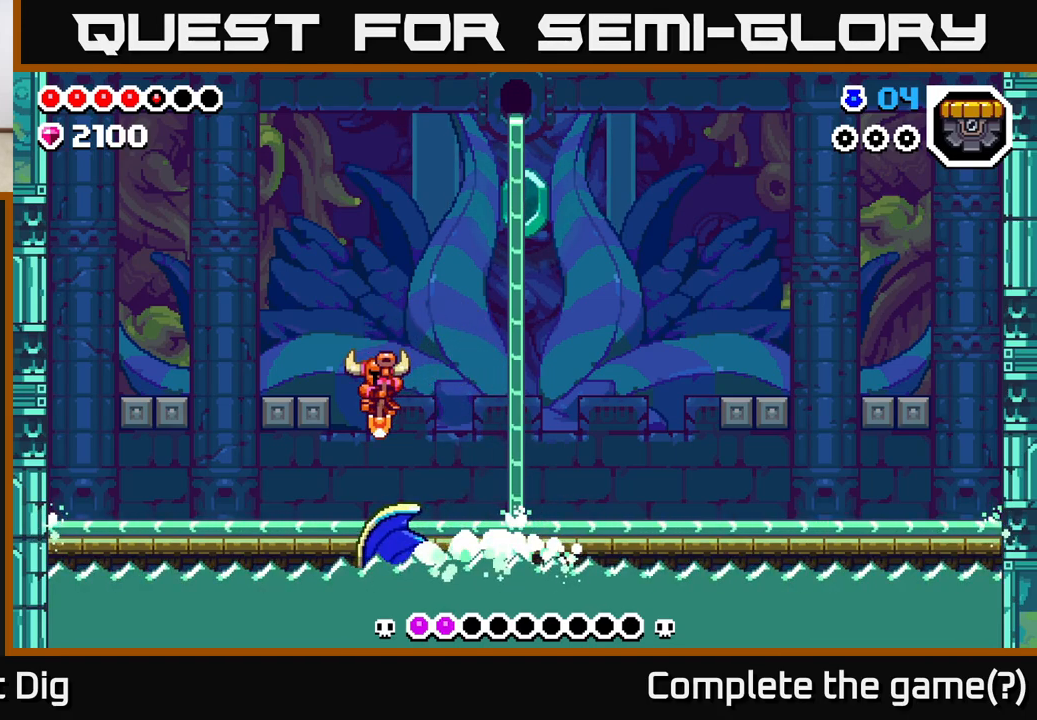
{"buttons": [], "left_stick": "down-right", "right_stick": "center", "events": [[17, "left_stick", "down"], [133, "A", "down"], [150, "left_stick", "down-left"], [317, "left_stick", "down-right"], [333, "A", "up"]]}
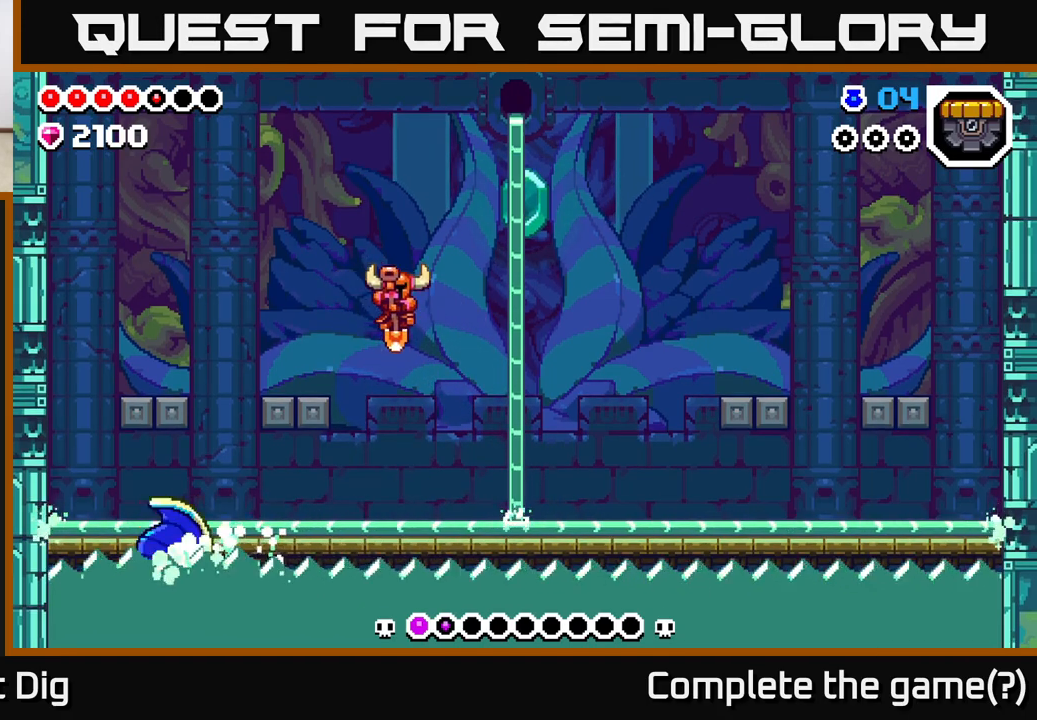
{"buttons": ["A"], "left_stick": "right", "right_stick": "center", "events": [[167, "left_stick", "right"], [467, "A", "down"]]}
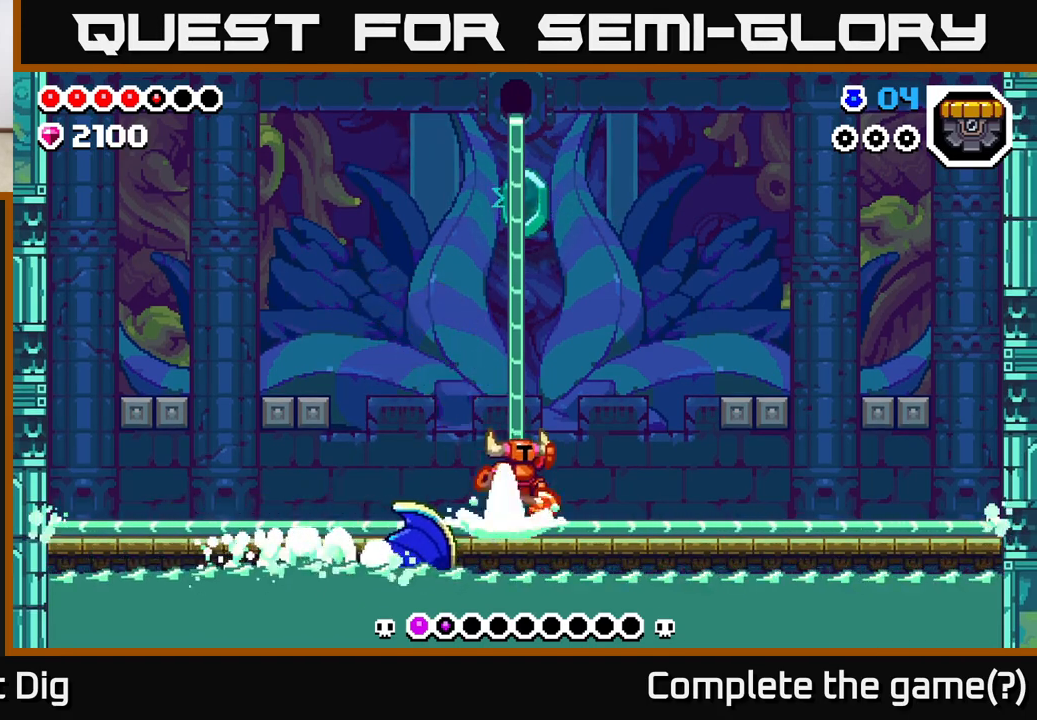
{"buttons": [], "left_stick": "down-left", "right_stick": "center", "events": [[17, "left_stick", "down-right"], [33, "A", "up"], [500, "left_stick", "down-left"]]}
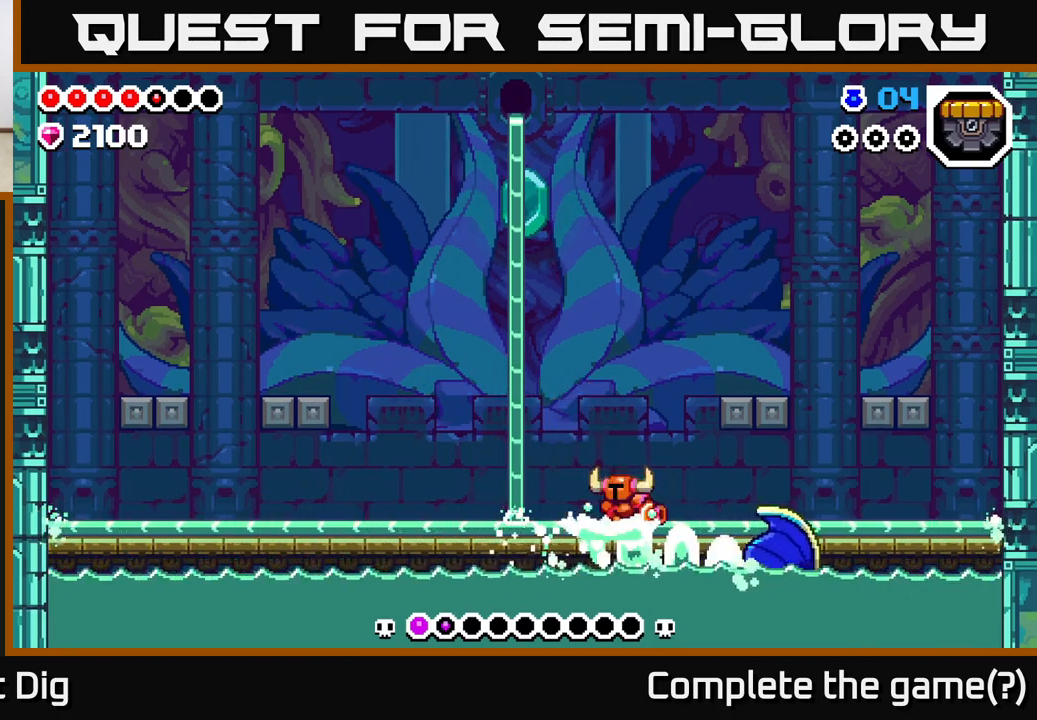
{"buttons": ["A"], "left_stick": "right", "right_stick": "center", "events": [[17, "left_stick", "left"], [233, "left_stick", "center"], [467, "left_stick", "right"], [483, "A", "down"]]}
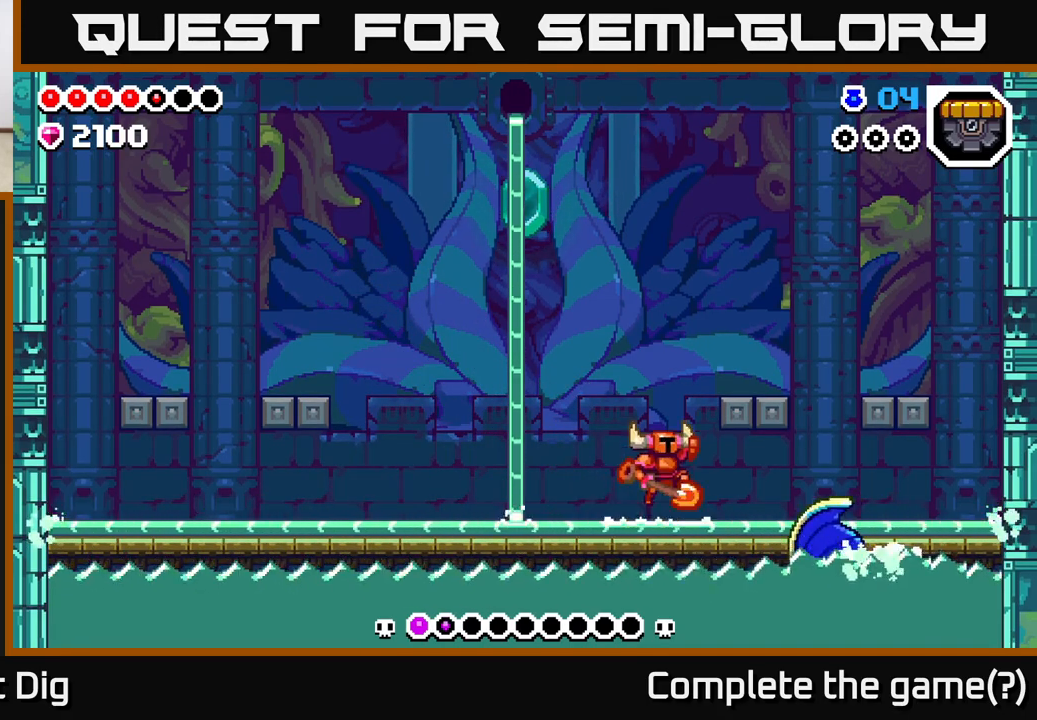
{"buttons": [], "left_stick": "down-left", "right_stick": "center", "events": [[33, "A", "up"], [100, "left_stick", "down"], [150, "left_stick", "down-left"]]}
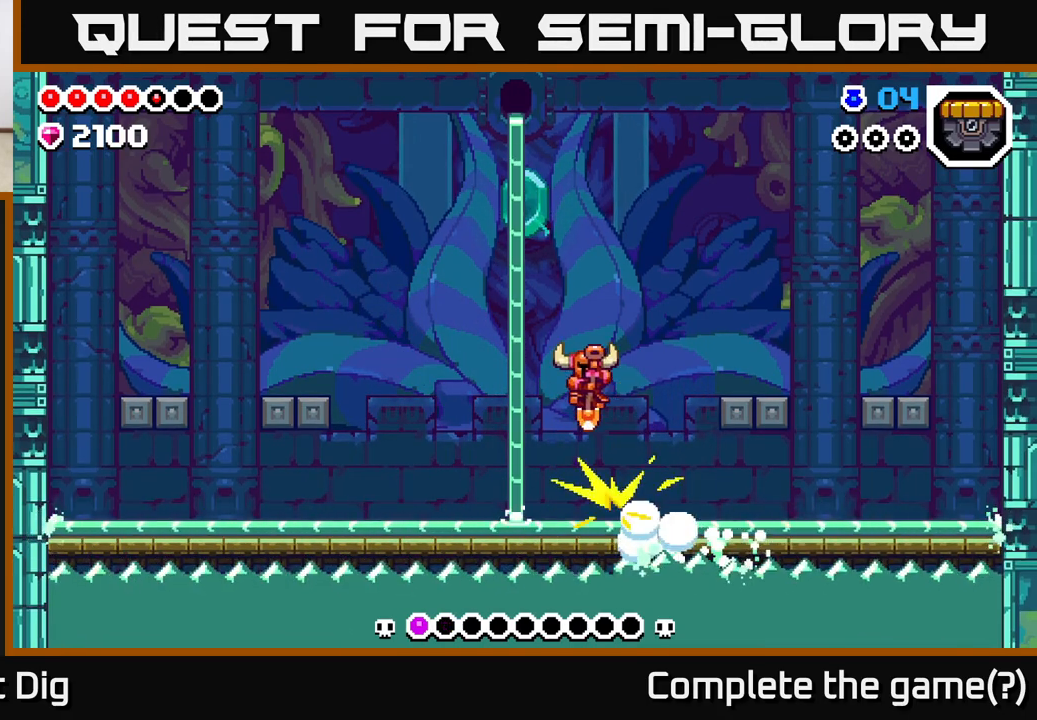
{"buttons": [], "left_stick": "left", "right_stick": "center", "events": [[383, "left_stick", "left"]]}
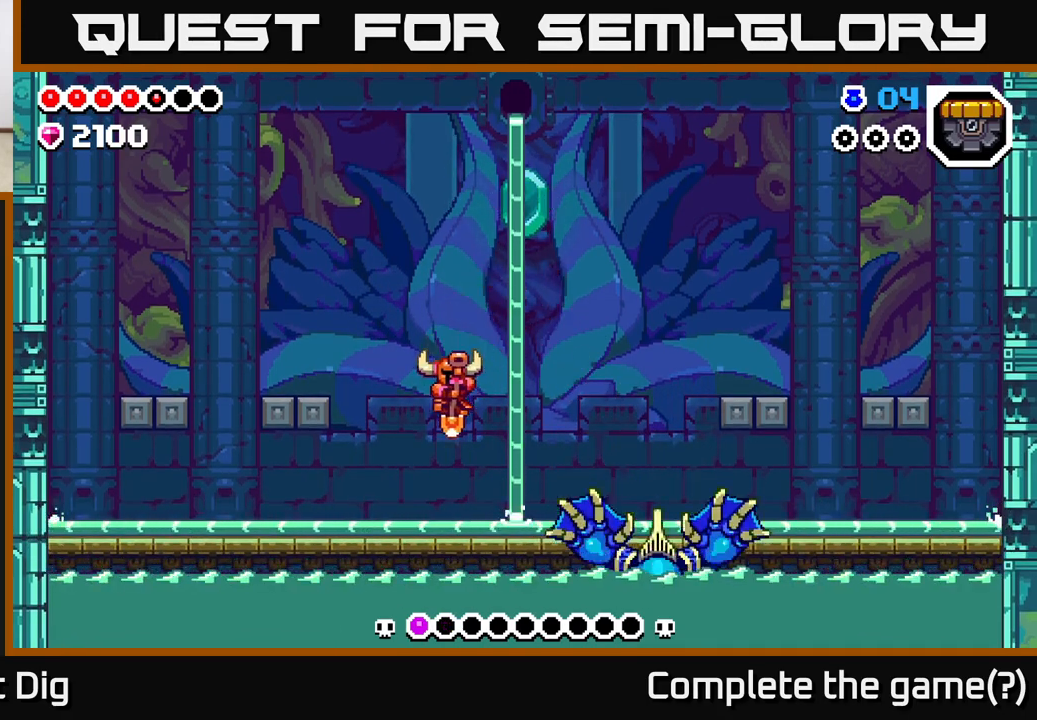
{"buttons": ["A"], "left_stick": "left", "right_stick": "center", "events": [[200, "left_stick", "center"], [217, "A", "down"], [300, "left_stick", "left"]]}
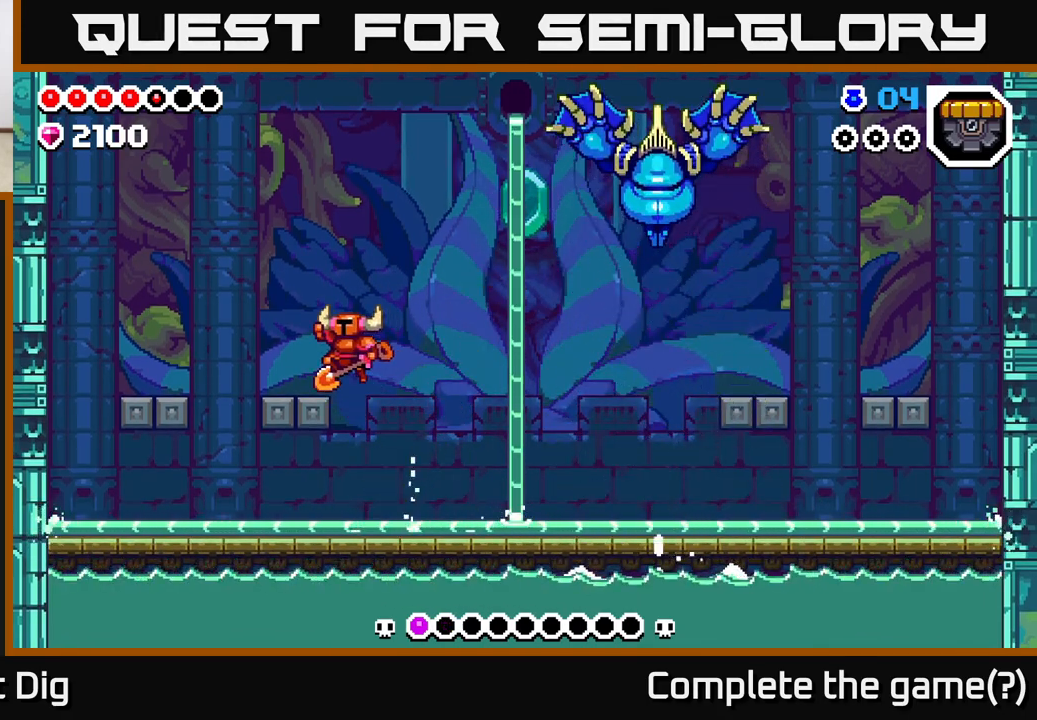
{"buttons": ["A"], "left_stick": "right", "right_stick": "center", "events": [[100, "A", "up"], [217, "left_stick", "center"], [300, "left_stick", "right"], [400, "A", "down"]]}
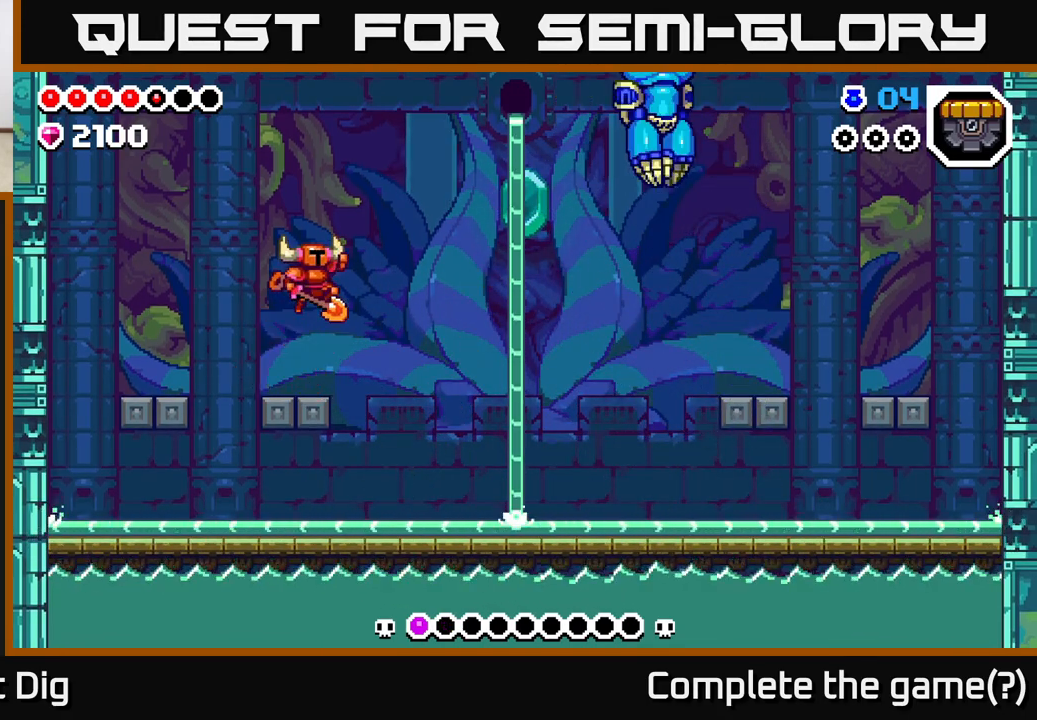
{"buttons": [], "left_stick": "right", "right_stick": "center", "events": [[50, "A", "up"]]}
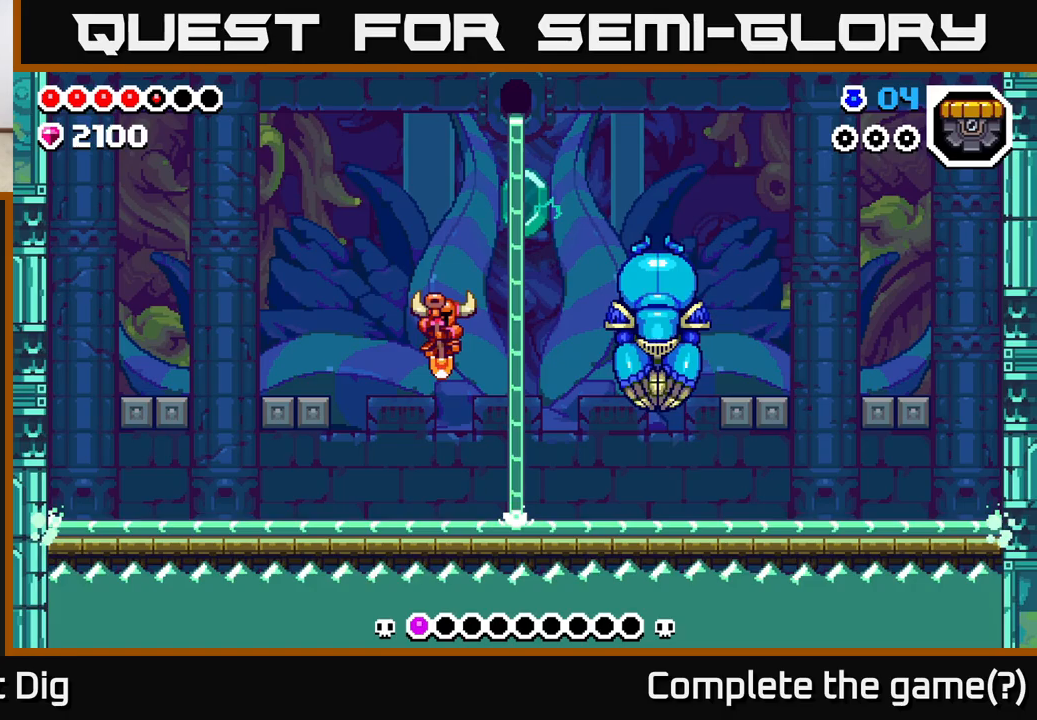
{"buttons": [], "left_stick": "right", "right_stick": "center", "events": [[317, "X", "down"], [433, "X", "up"]]}
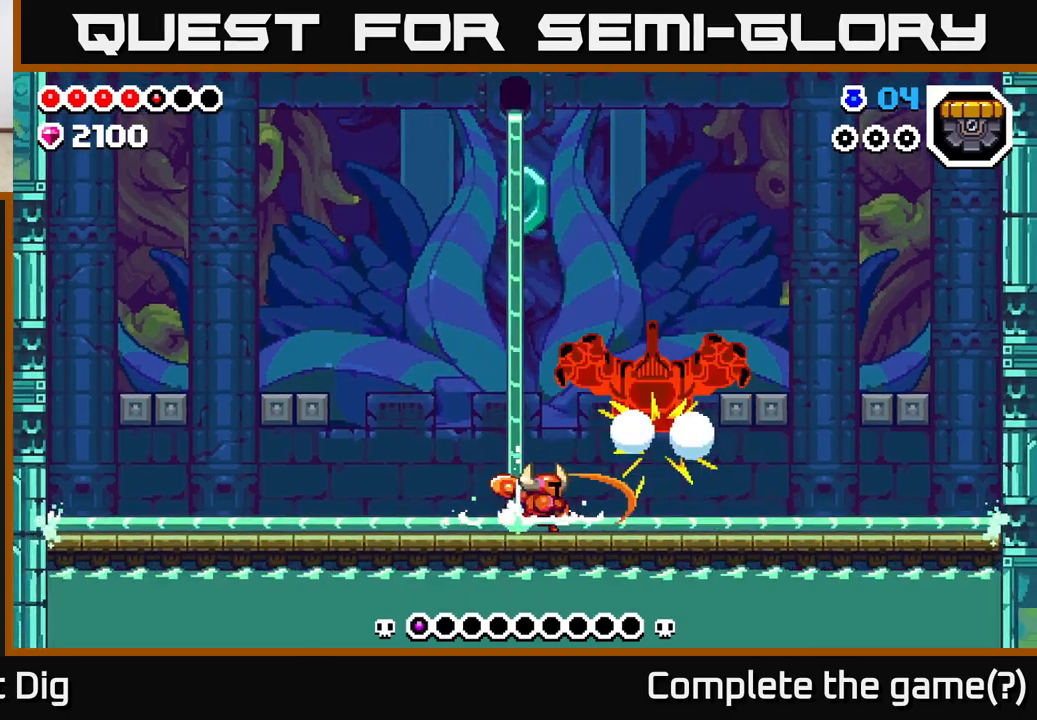
{"buttons": [], "left_stick": "center", "right_stick": "center", "events": [[83, "X", "down"], [100, "left_stick", "center"], [200, "X", "up"], [250, "left_stick", "right"], [267, "A", "down"], [350, "X", "down"], [417, "A", "up"], [417, "left_stick", "center"], [467, "X", "up"]]}